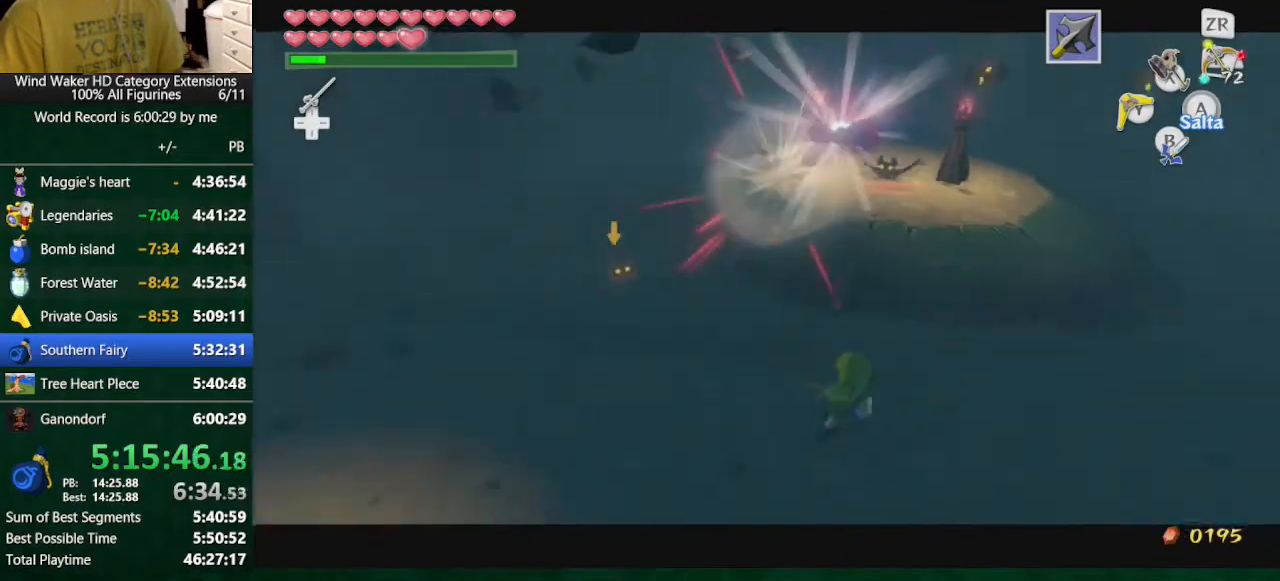
Gameplay with a controller (Nintendo layout); each line is a JSON object with the inputs held at the frame after it. "button_events" lists button changes between this image and that frame as [ms after this image, input, new state], when the widget could be followed in between (sticks are given only as held states). Not read: L2 L3 R3 TOUCHPAD.
{"buttons": [], "left_stick": "center", "right_stick": "center", "button_events": [[200, "R1", "up"]]}
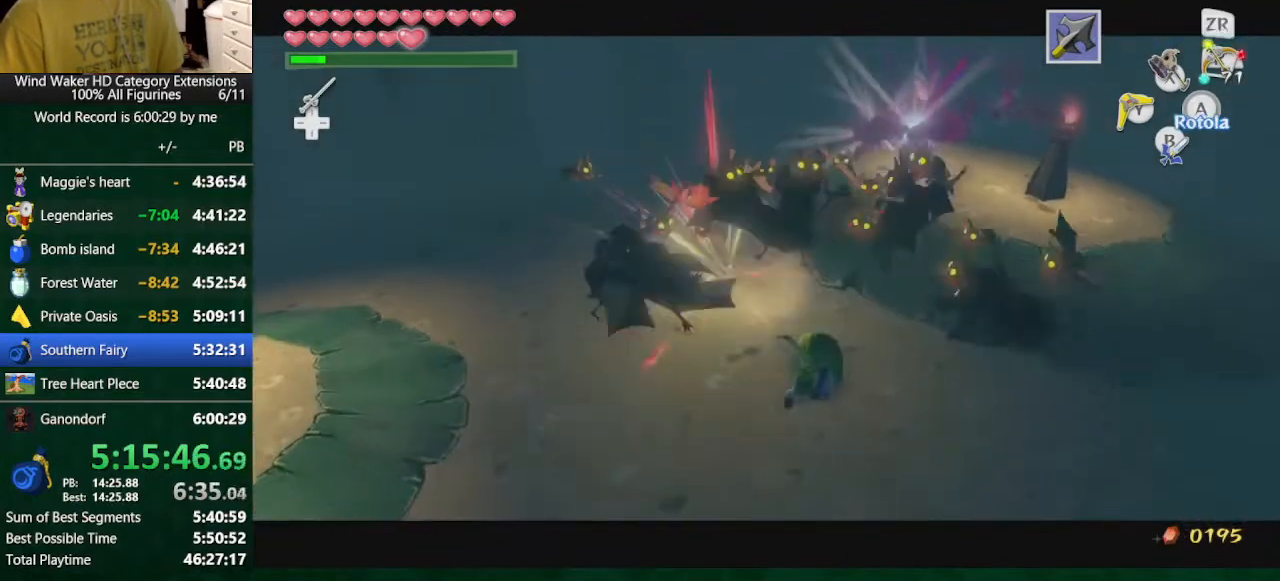
{"buttons": ["Y"], "left_stick": "center", "right_stick": "center", "button_events": [[233, "Y", "down"]]}
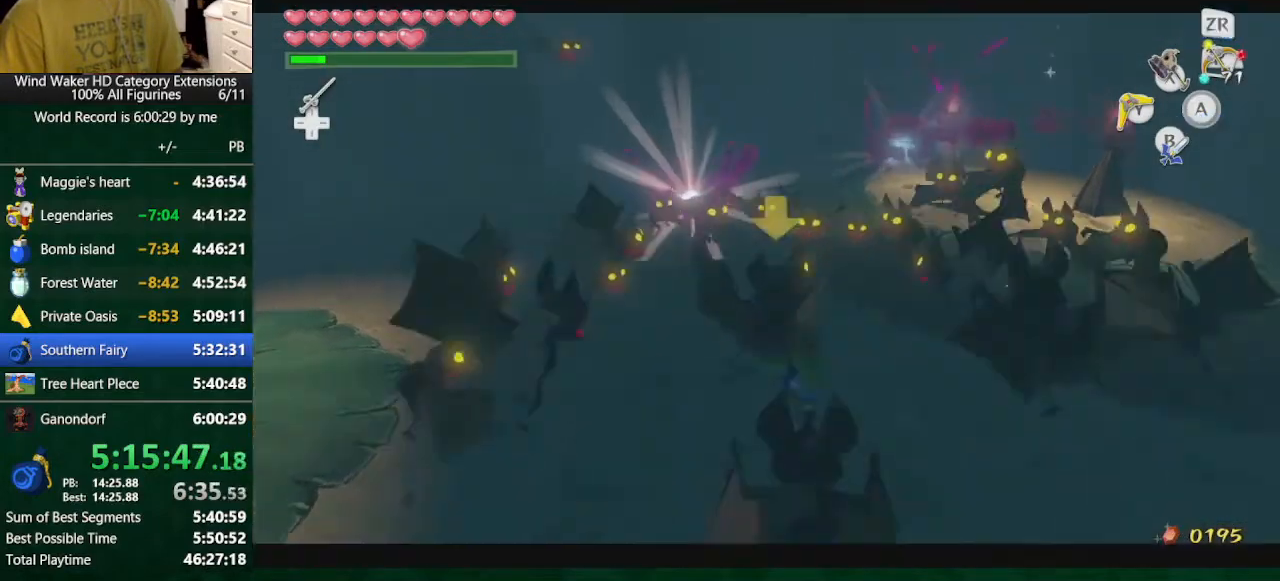
{"buttons": ["Y"], "left_stick": "down", "right_stick": "center", "button_events": []}
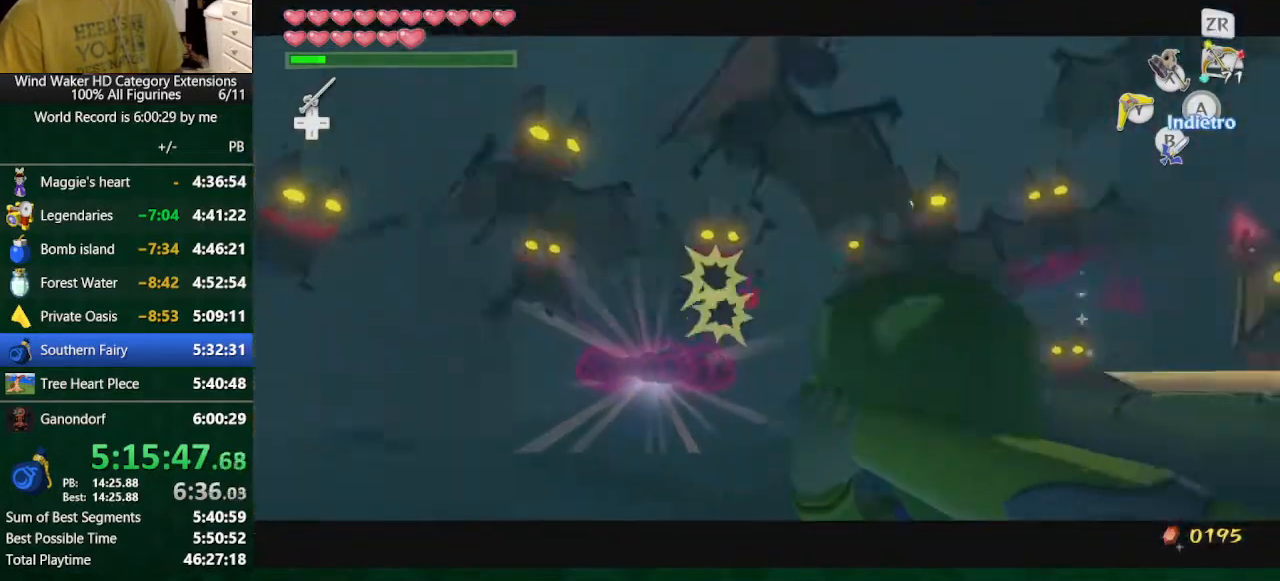
{"buttons": [], "left_stick": "down-right", "right_stick": "center", "button_events": [[400, "Y", "up"]]}
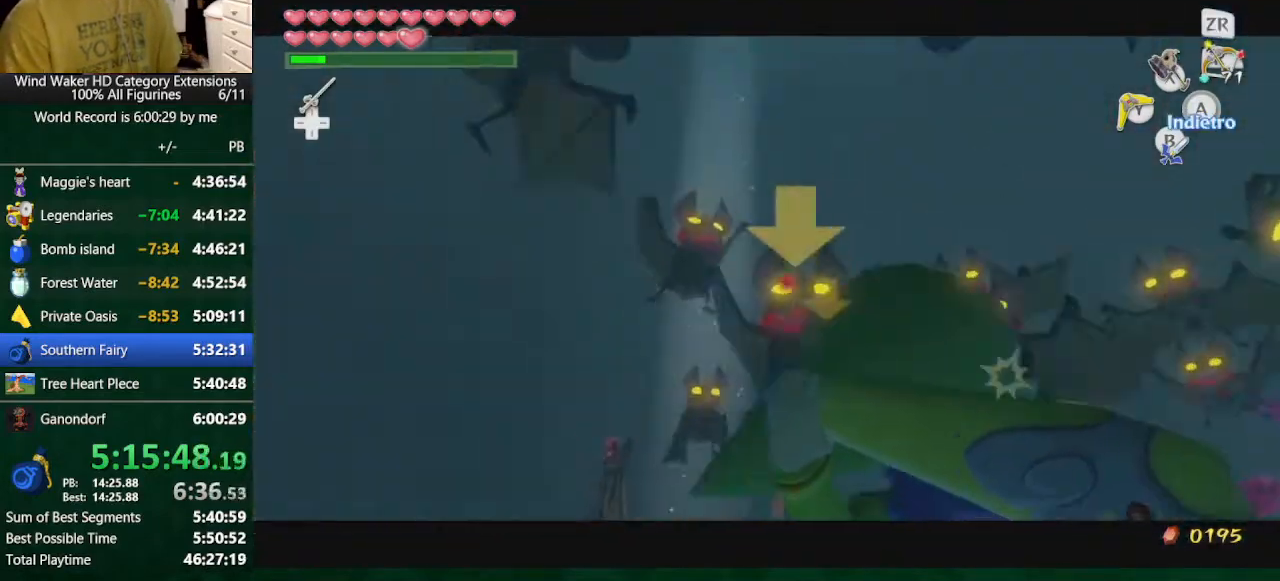
{"buttons": [], "left_stick": "down-right", "right_stick": "center", "button_events": []}
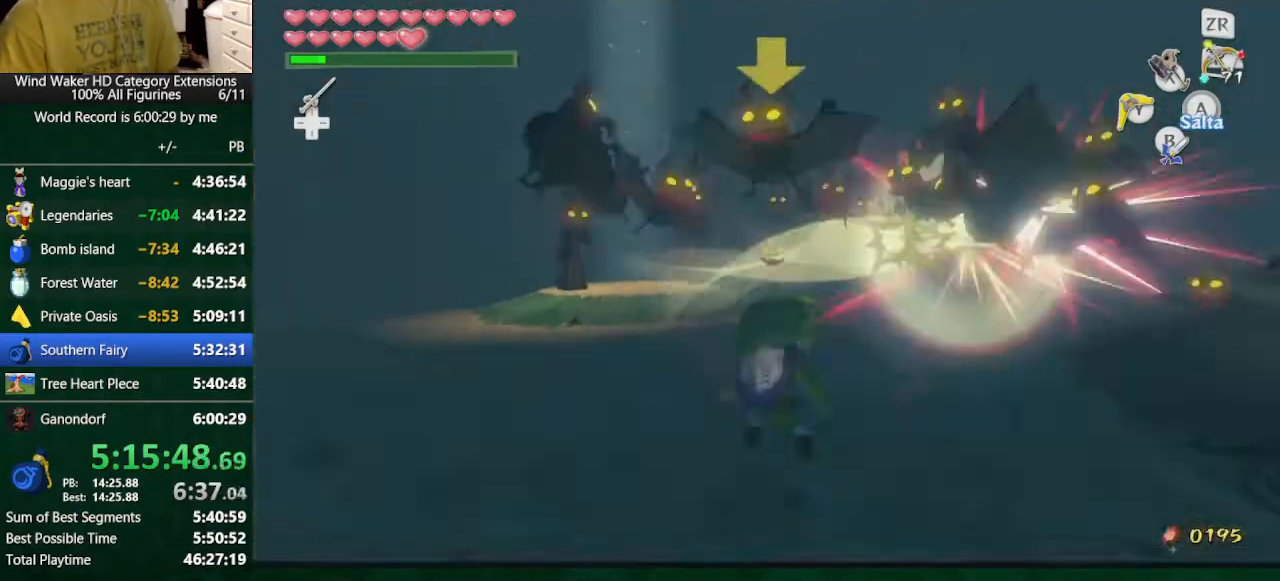
{"buttons": [], "left_stick": "center", "right_stick": "center", "button_events": []}
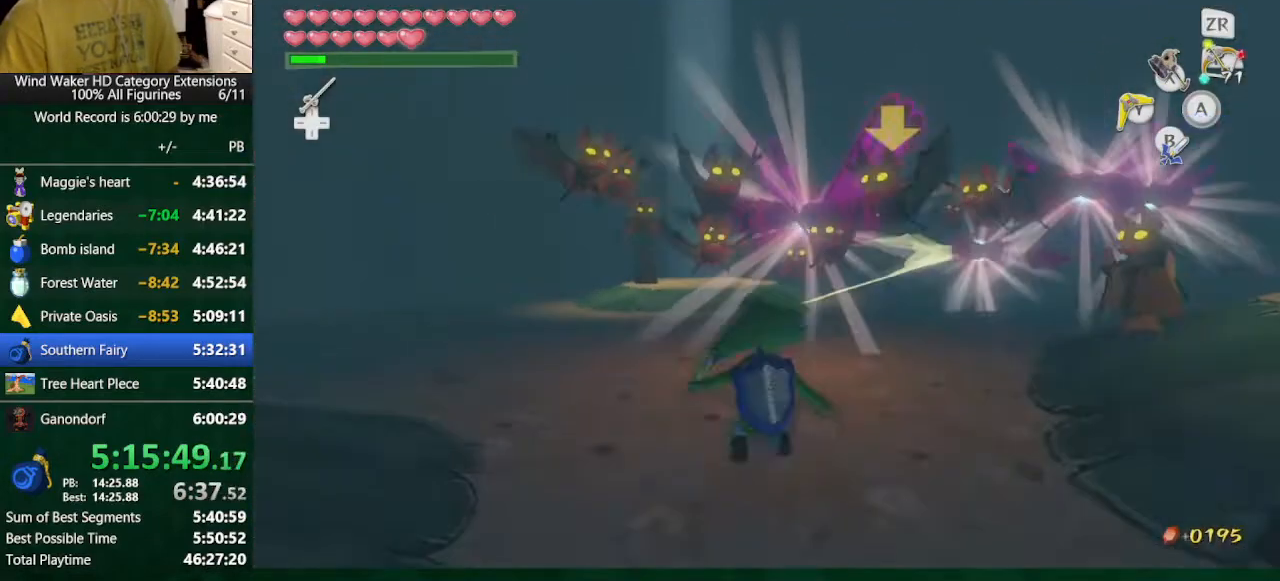
{"buttons": ["Y"], "left_stick": "center", "right_stick": "center", "button_events": [[333, "Y", "down"]]}
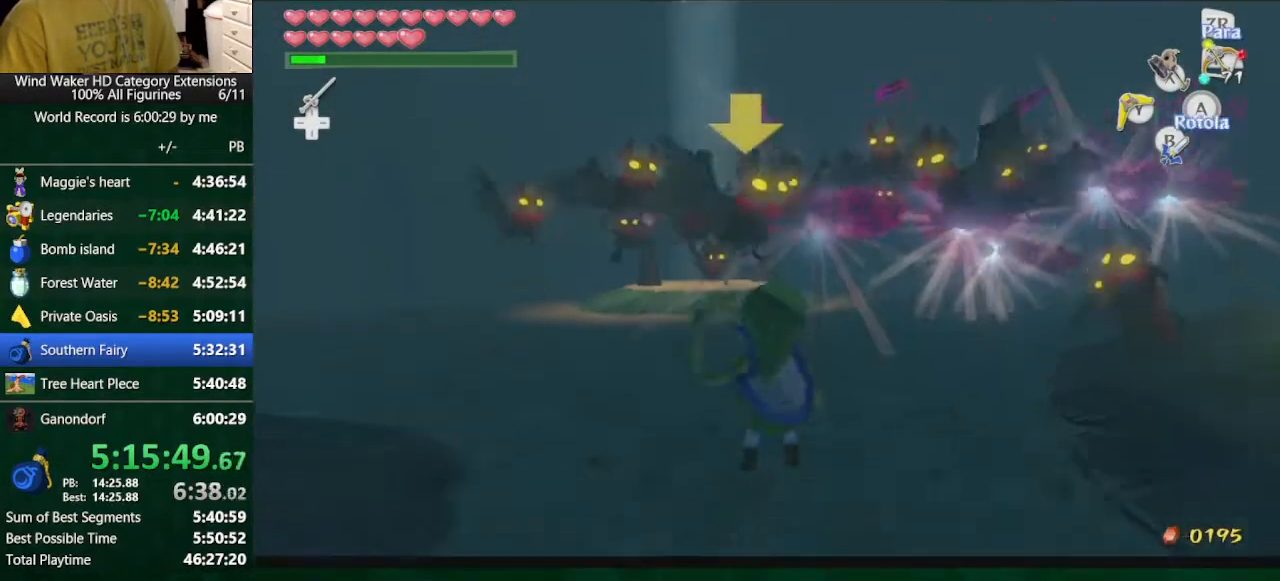
{"buttons": ["Y"], "left_stick": "down", "right_stick": "center", "button_events": []}
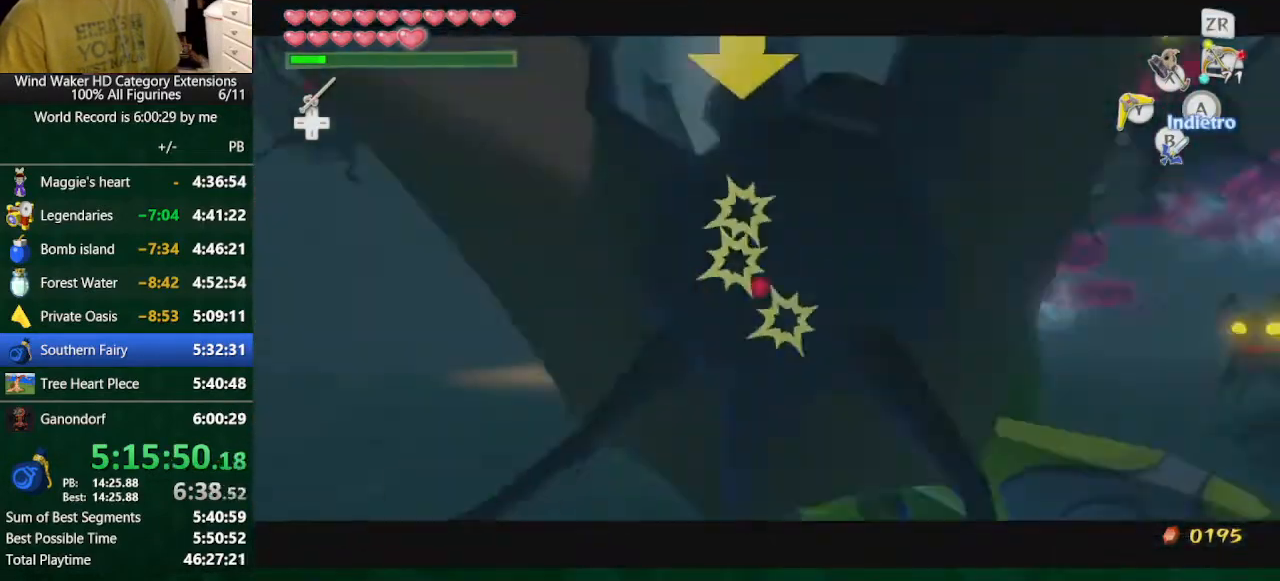
{"buttons": [], "left_stick": "right", "right_stick": "down-left", "button_events": [[267, "Y", "up"]]}
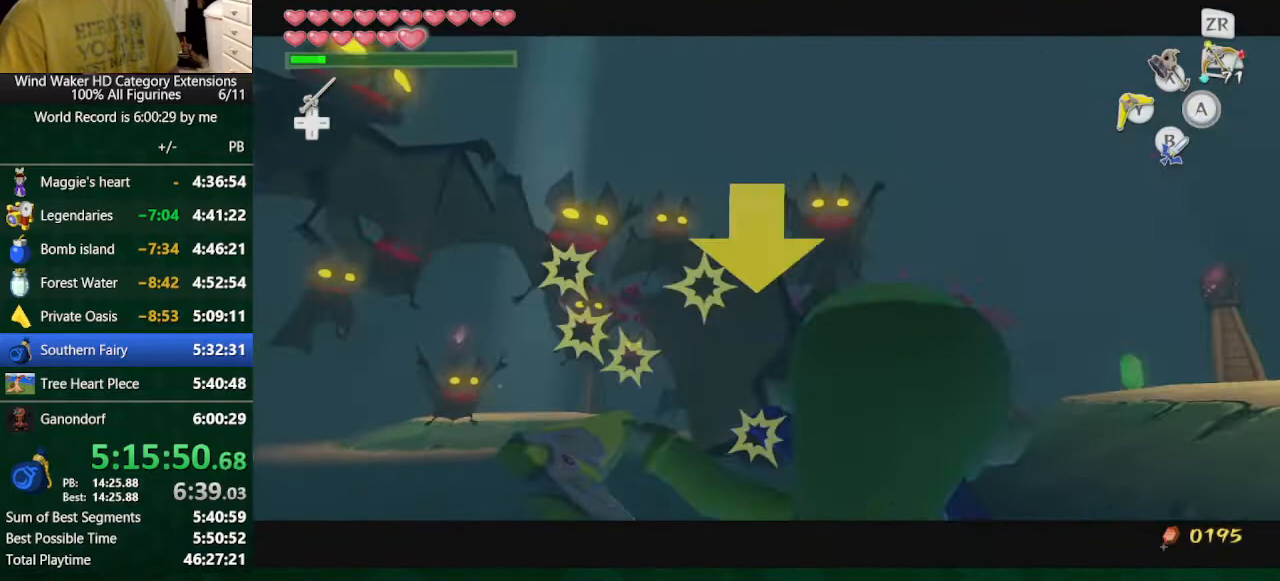
{"buttons": [], "left_stick": "down-right", "right_stick": "center", "button_events": []}
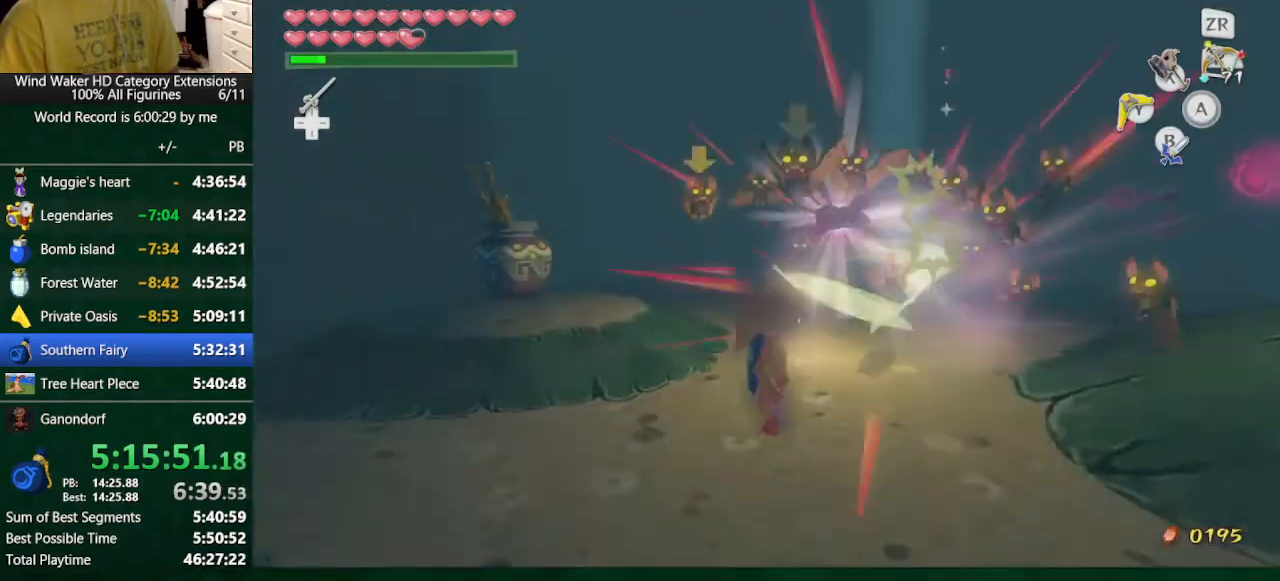
{"buttons": [], "left_stick": "down-right", "right_stick": "center", "button_events": []}
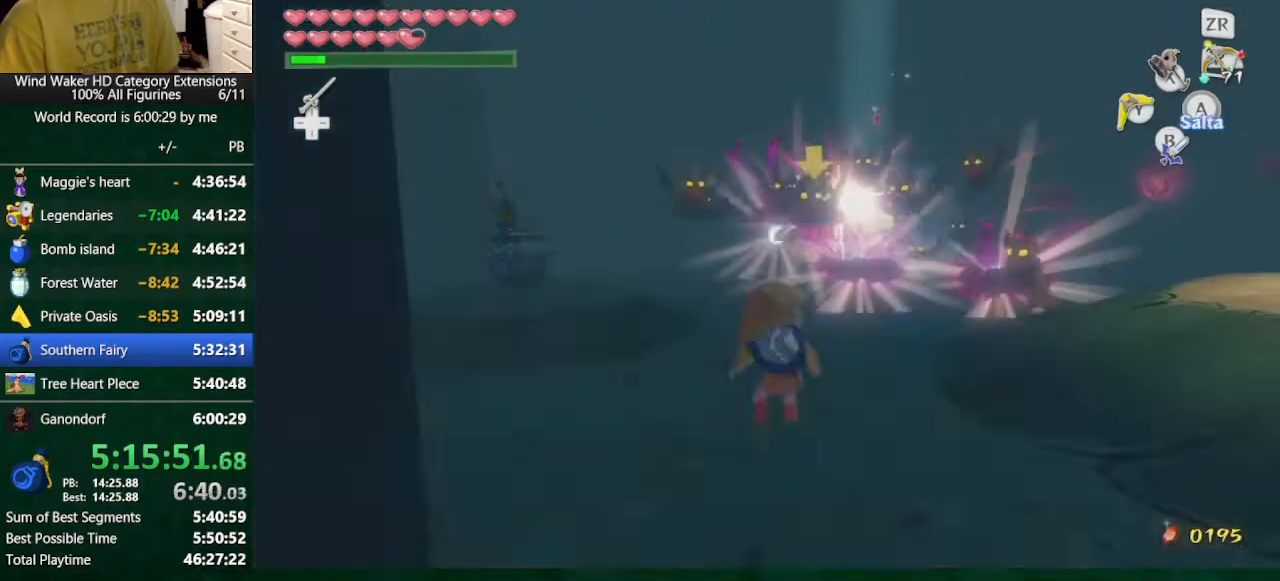
{"buttons": [], "left_stick": "center", "right_stick": "center", "button_events": []}
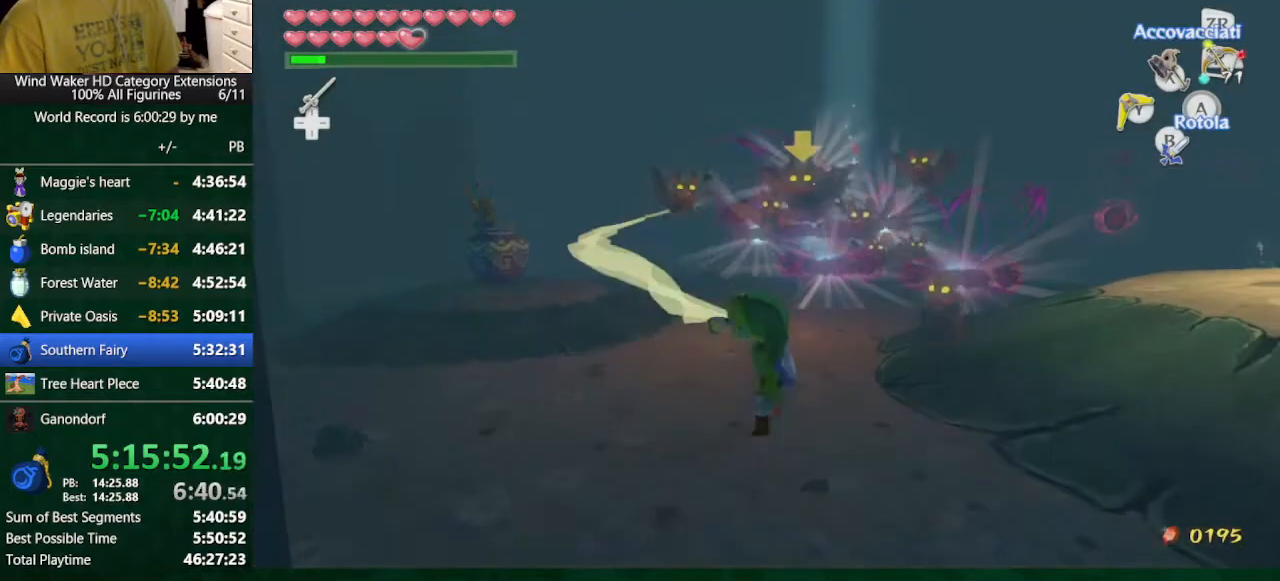
{"buttons": ["Y"], "left_stick": "center", "right_stick": "center", "button_events": [[200, "Y", "down"]]}
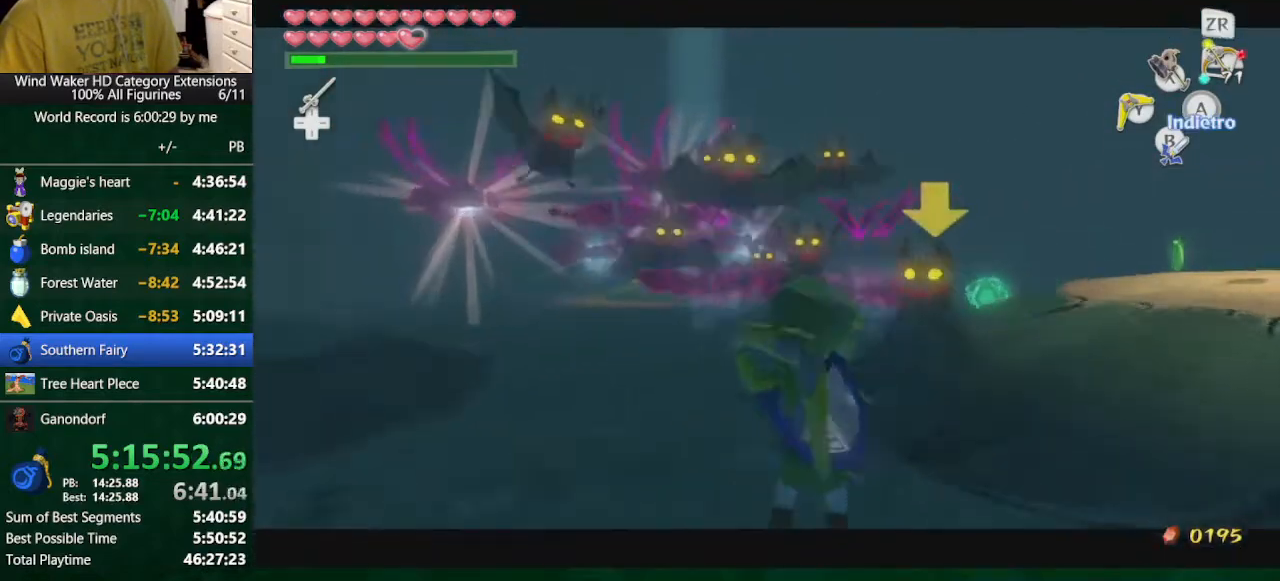
{"buttons": [], "left_stick": "down-right", "right_stick": "down-left", "button_events": [[367, "Y", "up"]]}
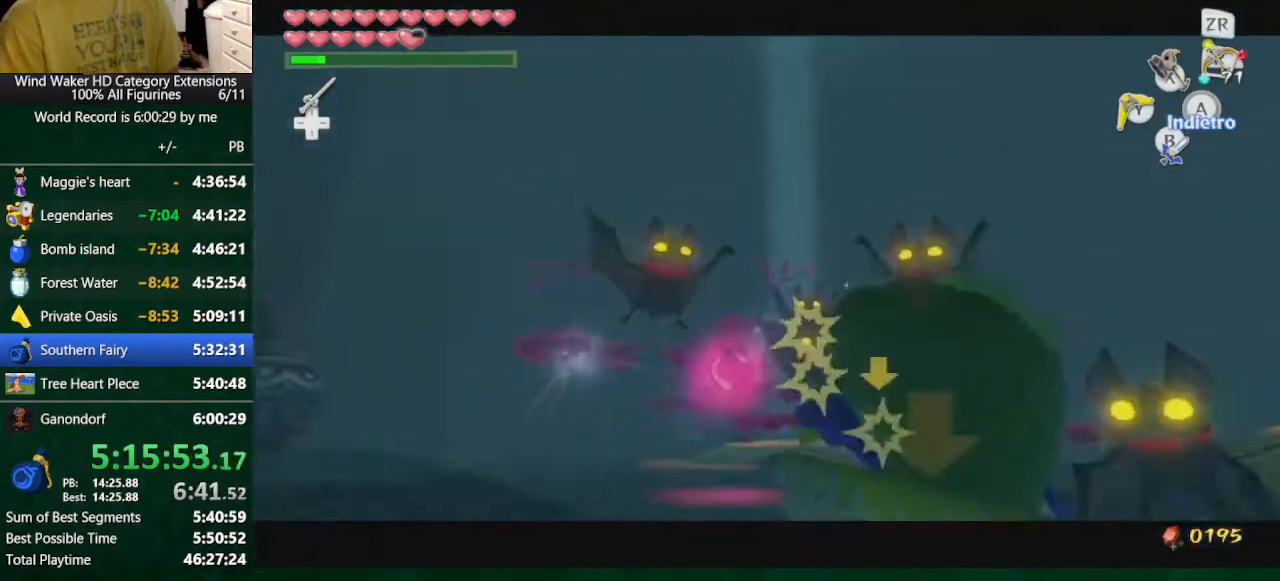
{"buttons": [], "left_stick": "down-right", "right_stick": "center", "button_events": []}
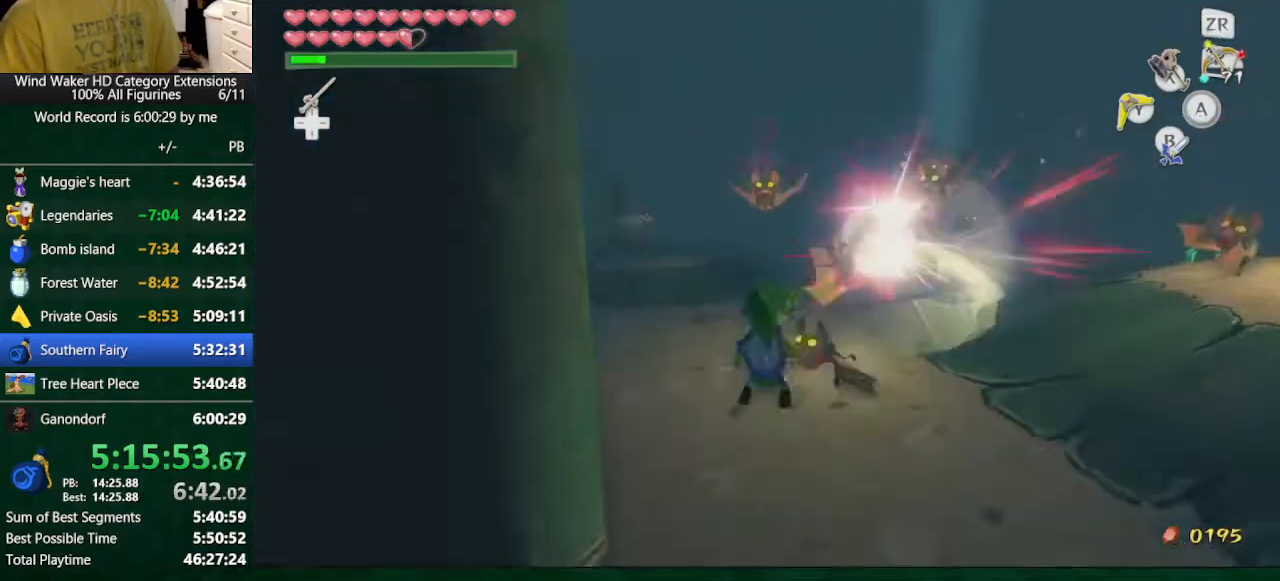
{"buttons": [], "left_stick": "right", "right_stick": "center", "button_events": []}
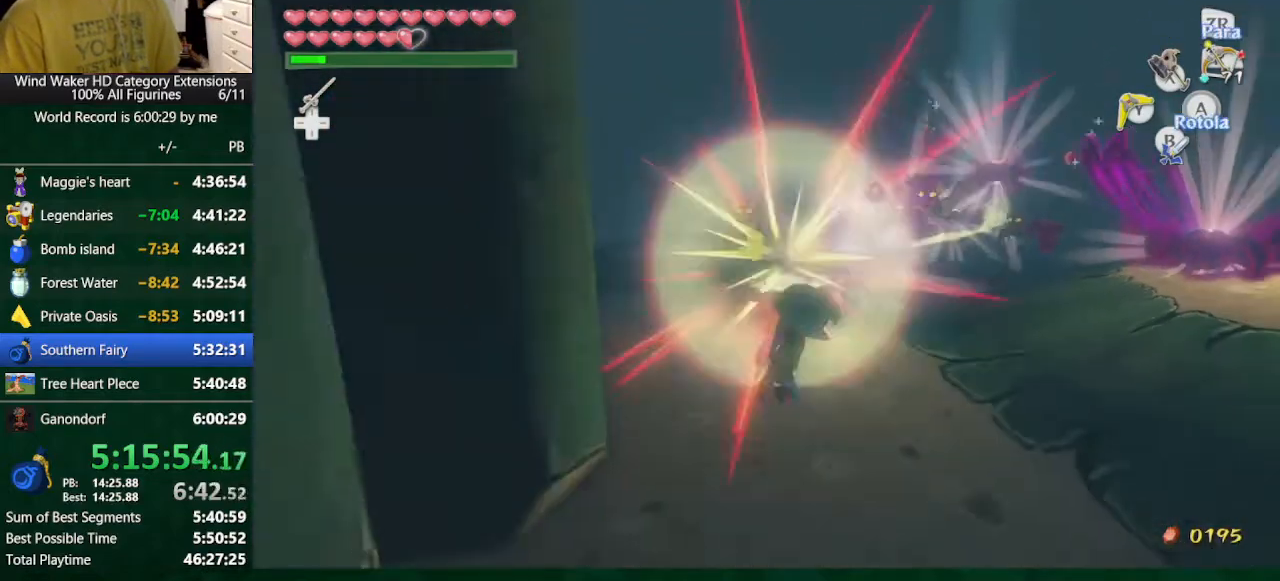
{"buttons": [], "left_stick": "up-right", "right_stick": "center", "button_events": []}
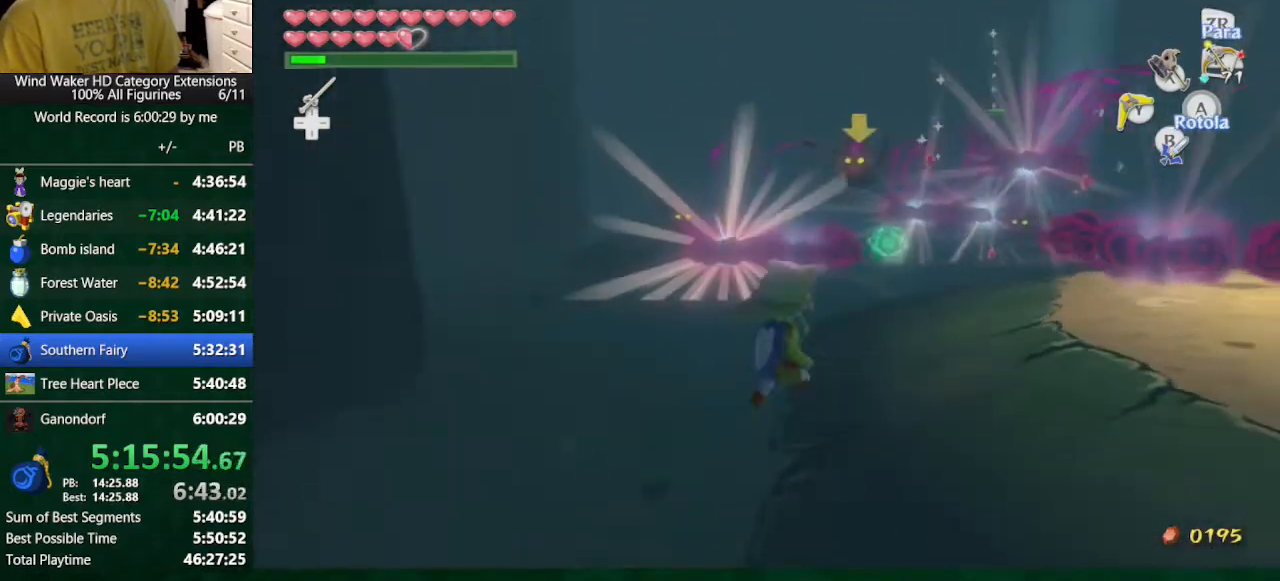
{"buttons": ["R1"], "left_stick": "down-right", "right_stick": "down", "button_events": [[133, "R1", "down"]]}
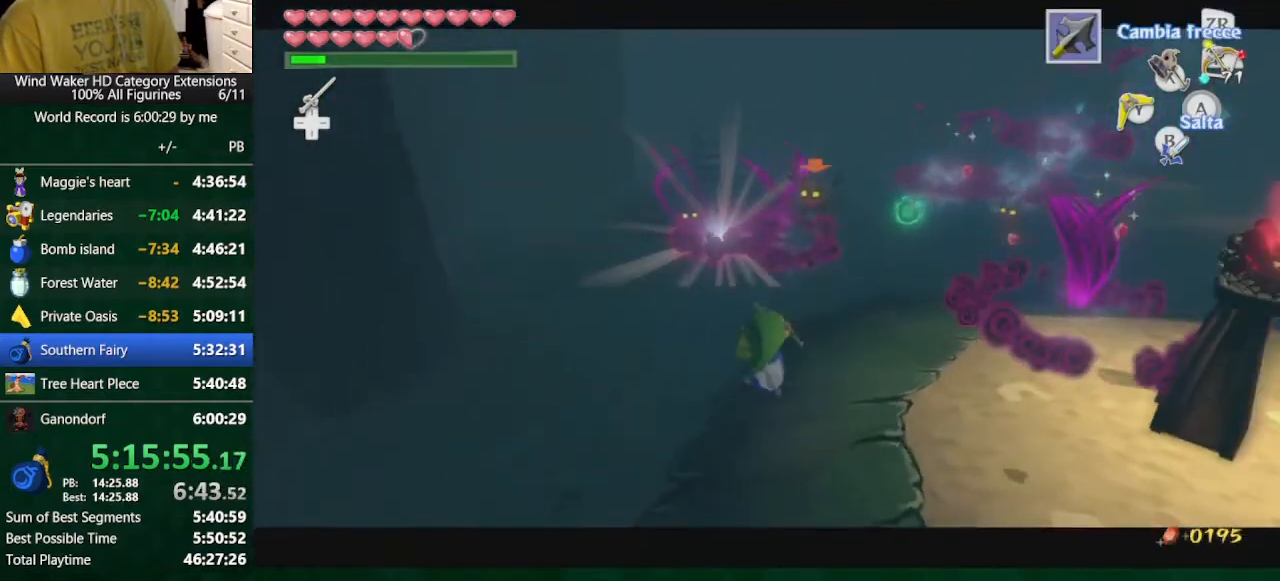
{"buttons": ["R1"], "left_stick": "up", "right_stick": "down", "button_events": [[400, "R1", "up"], [500, "R1", "down"]]}
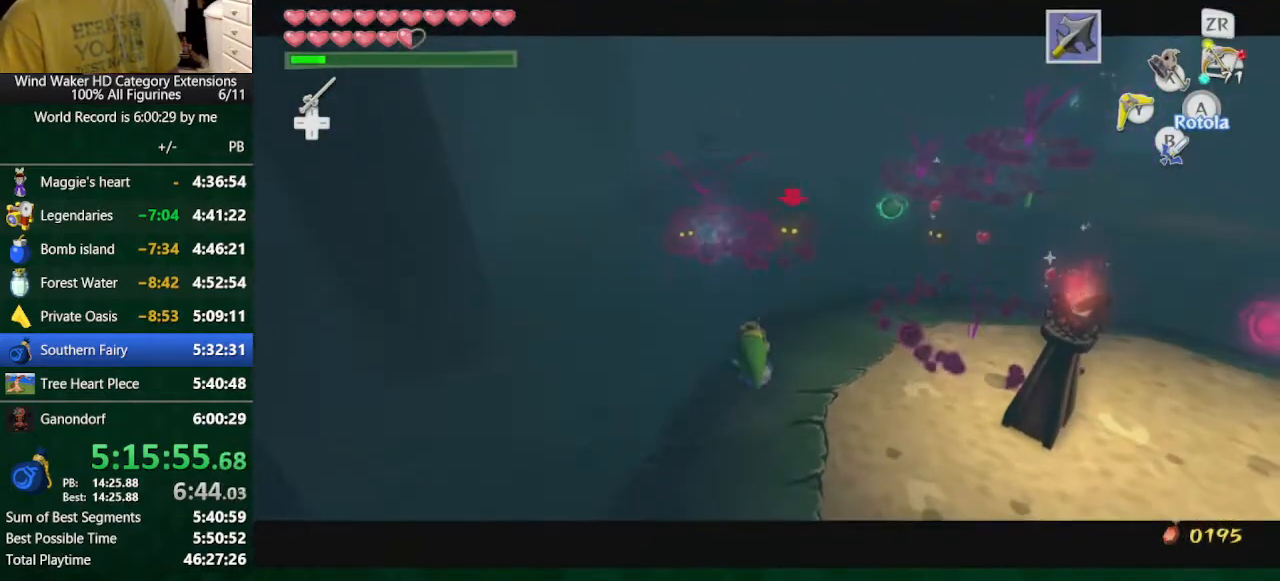
{"buttons": ["R1"], "left_stick": "up", "right_stick": "down-right", "button_events": [[333, "R1", "up"], [433, "R1", "down"]]}
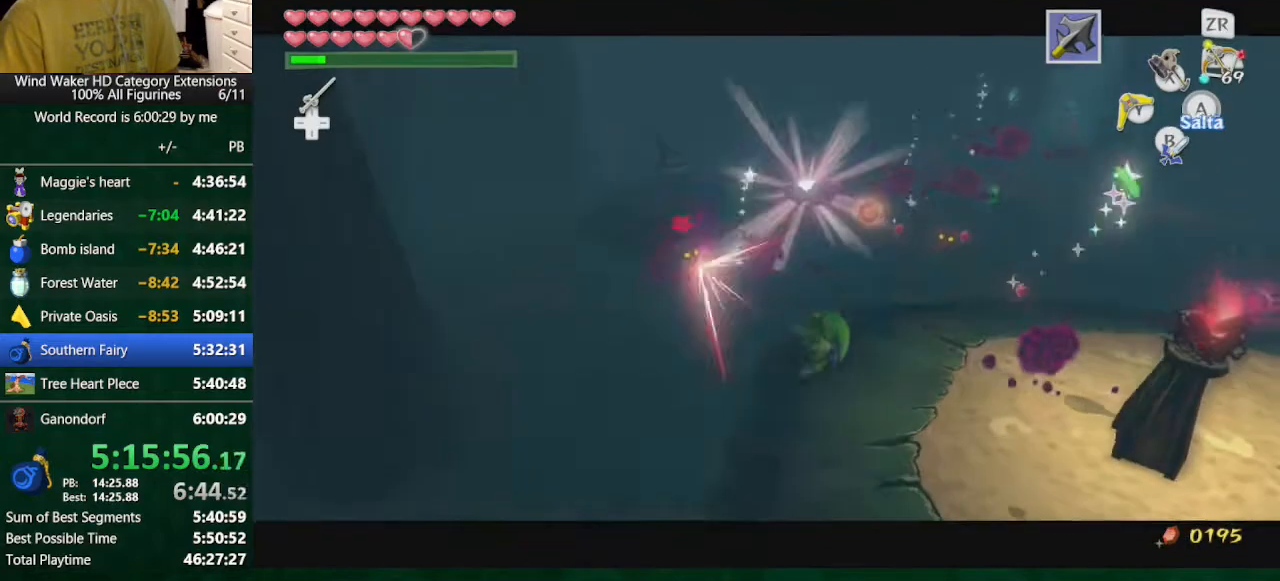
{"buttons": [], "left_stick": "up", "right_stick": "down", "button_events": [[333, "R1", "up"]]}
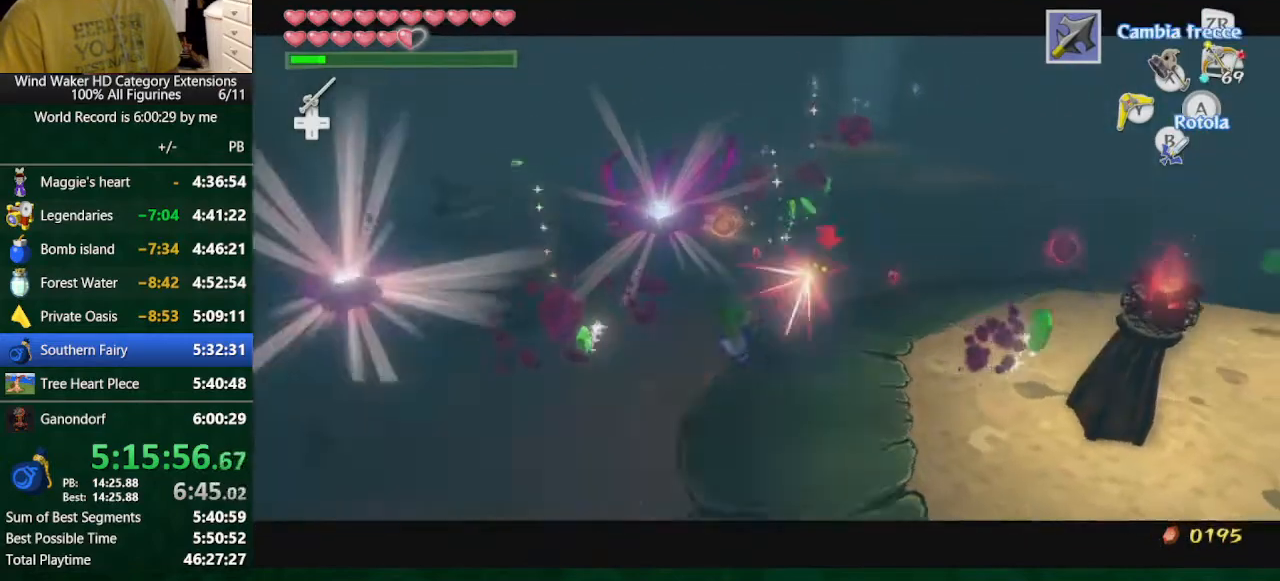
{"buttons": [], "left_stick": "up", "right_stick": "center", "button_events": []}
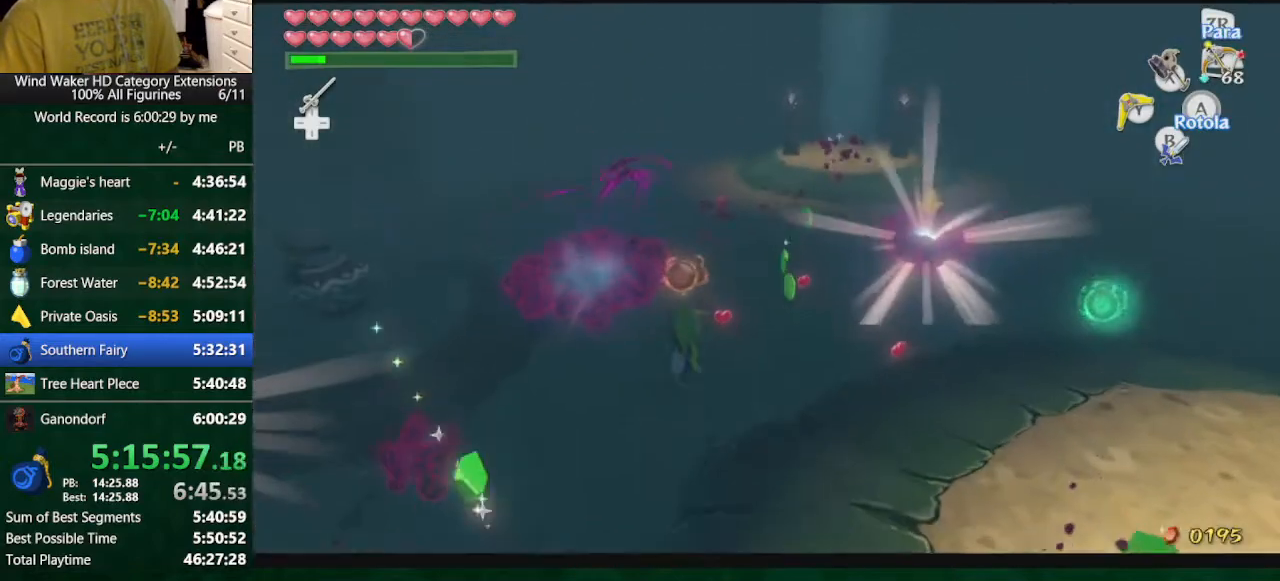
{"buttons": [], "left_stick": "down-left", "right_stick": "center", "button_events": [[200, "B", "down"], [300, "B", "up"]]}
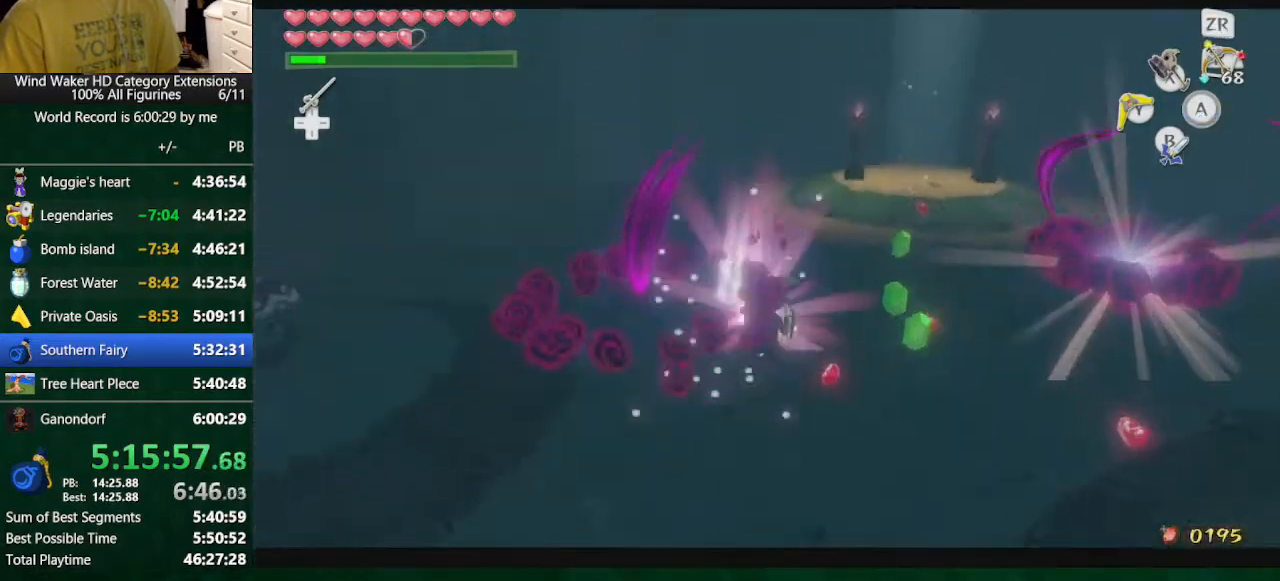
{"buttons": [], "left_stick": "center", "right_stick": "down-right", "button_events": [[167, "B", "down"], [333, "B", "up"]]}
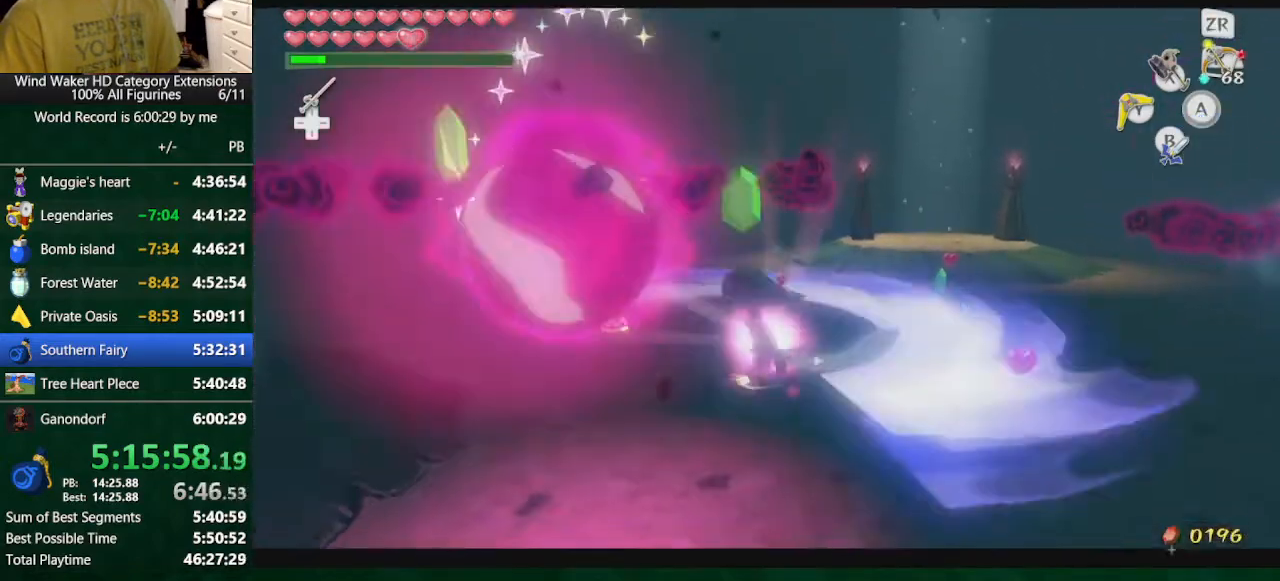
{"buttons": [], "left_stick": "up", "right_stick": "center", "button_events": []}
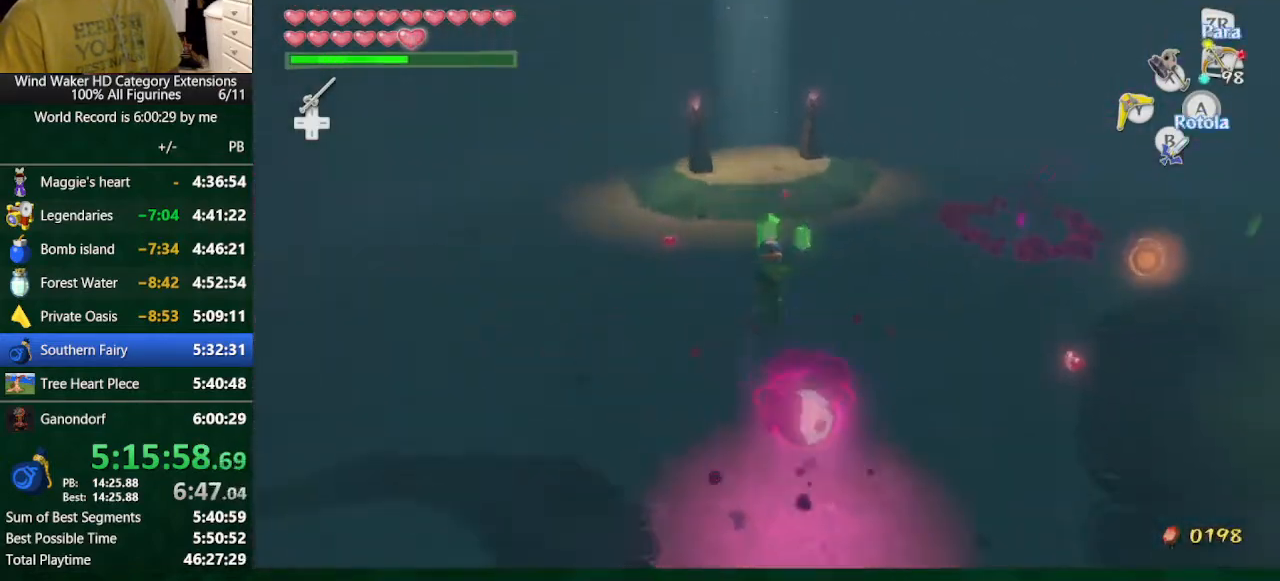
{"buttons": [], "left_stick": "up-left", "right_stick": "center", "button_events": [[133, "B", "down"], [233, "B", "up"]]}
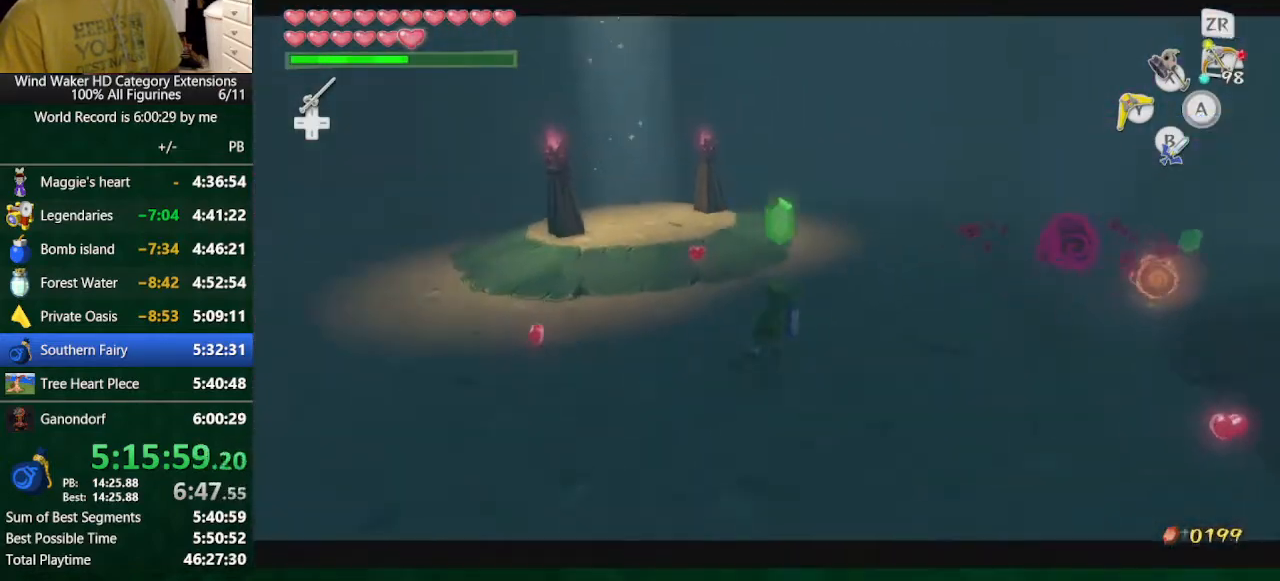
{"buttons": [], "left_stick": "right", "right_stick": "center", "button_events": [[33, "B", "down"], [133, "B", "up"], [233, "A", "down"], [333, "A", "up"]]}
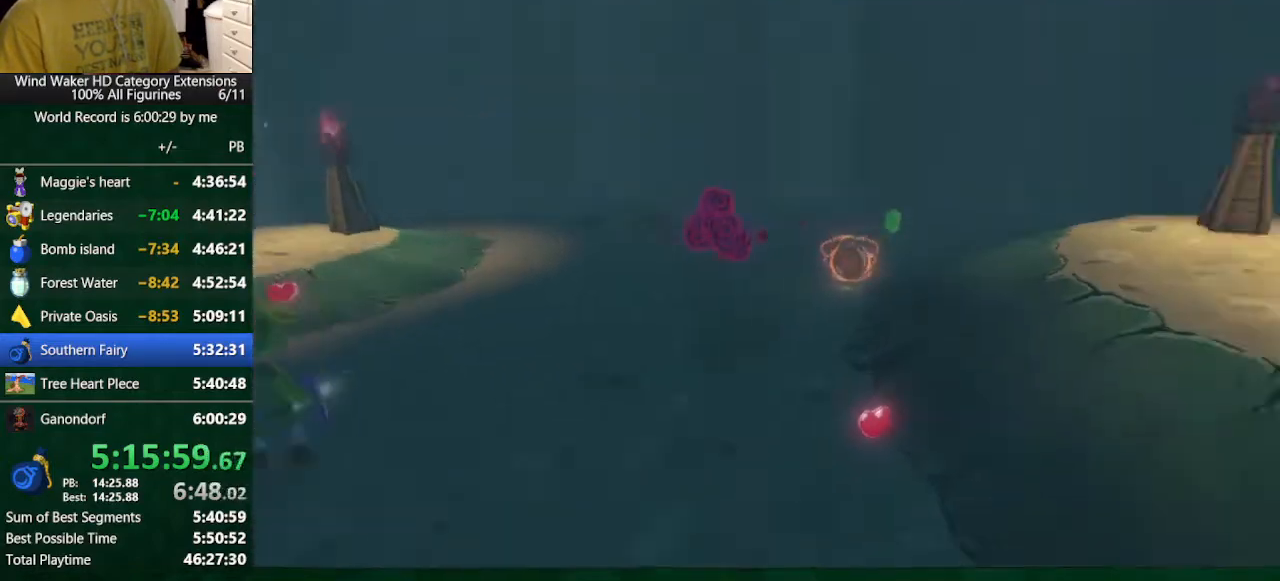
{"buttons": [], "left_stick": "center", "right_stick": "center", "button_events": []}
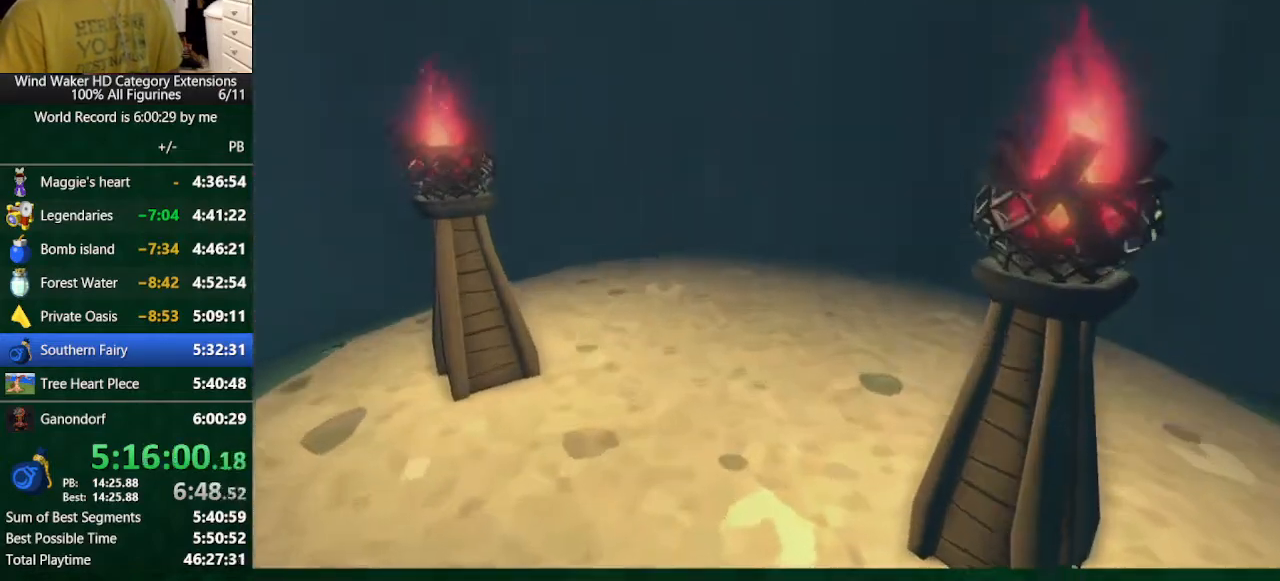
{"buttons": [], "left_stick": "center", "right_stick": "center", "button_events": []}